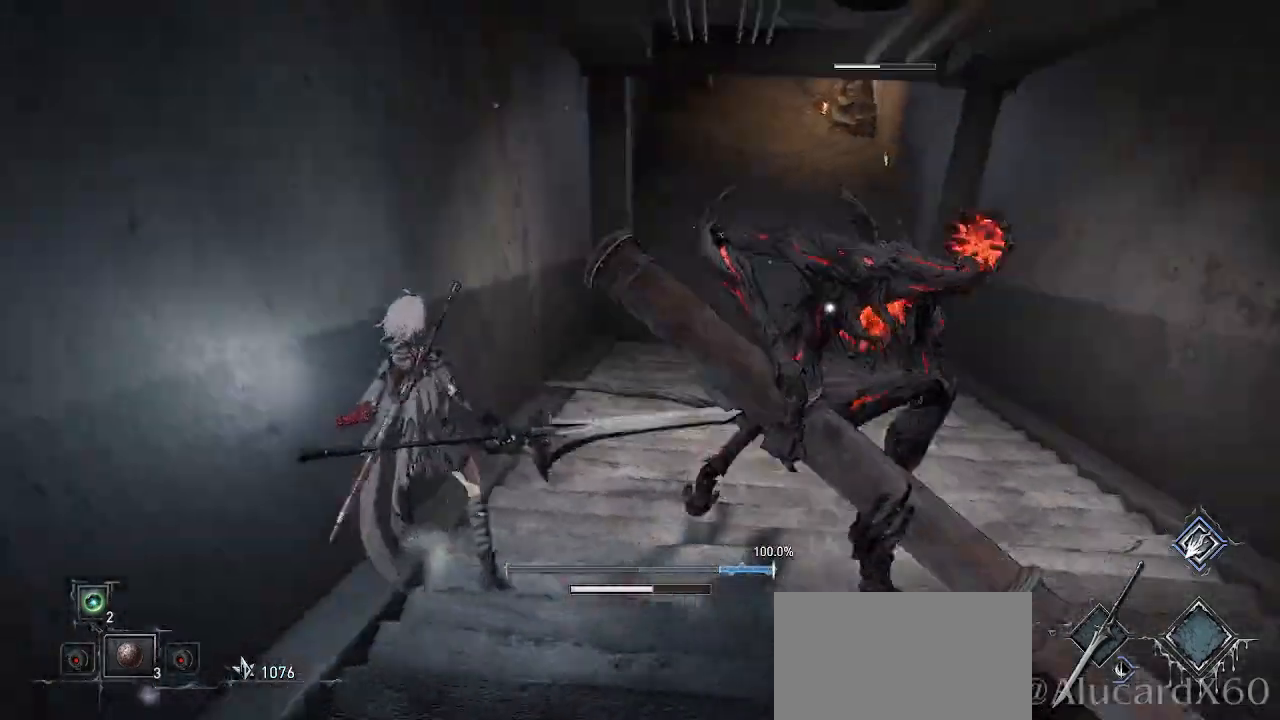
Gameplay with a controller (PlayStation layout); each line is a JSON object with the inputs held at the frame after it (dt_ms = milliseconds from this image to that frame). "events" lists button and stick changes between this image and that frame as [ms after this image, input, new state], when the widget could be followed in between.
{"dt_ms": 500, "buttons": ["R2"], "left_stick": "center", "right_stick": "center", "events": [[117, "left_stick", "up-left"], [183, "R2", "down"], [267, "left_stick", "center"]]}
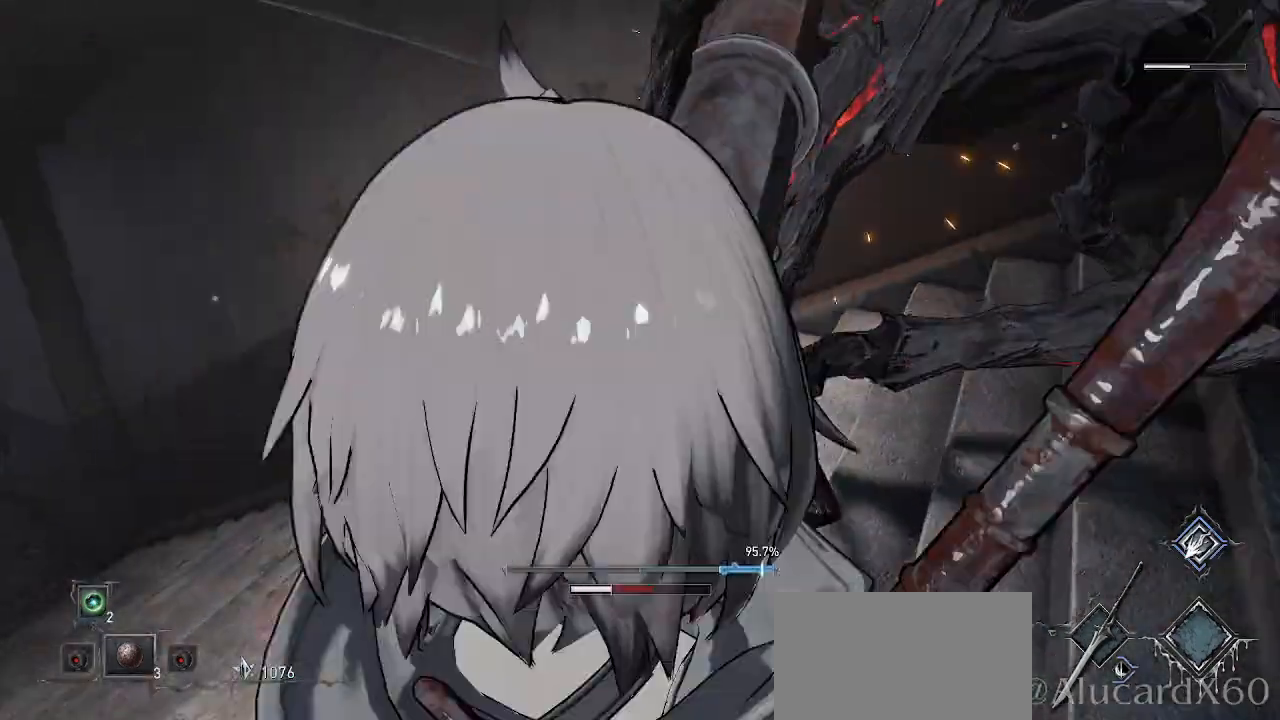
{"dt_ms": 500, "buttons": ["R2"], "left_stick": "center", "right_stick": "center", "events": [[17, "left_stick", "right"], [183, "left_stick", "center"]]}
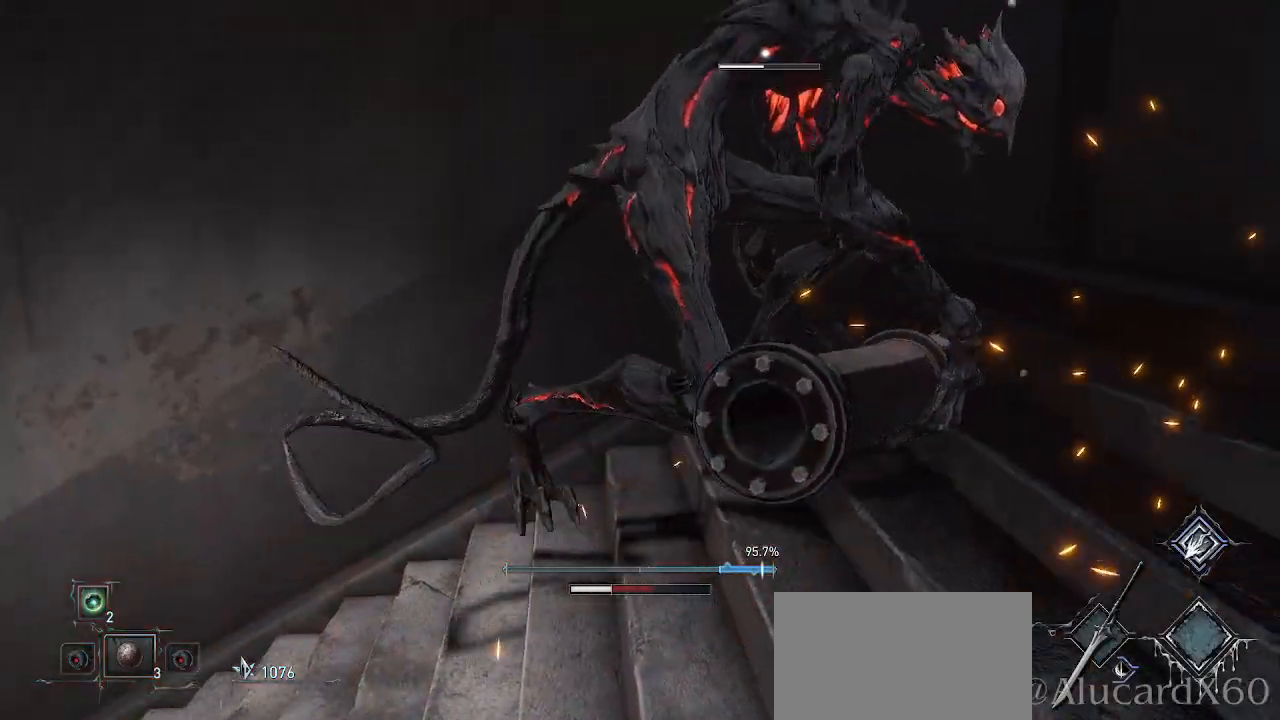
{"dt_ms": 500, "buttons": [], "left_stick": "left", "right_stick": "center", "events": [[17, "left_stick", "left"], [50, "R2", "up"], [350, "CIRCLE", "down"], [483, "CIRCLE", "up"]]}
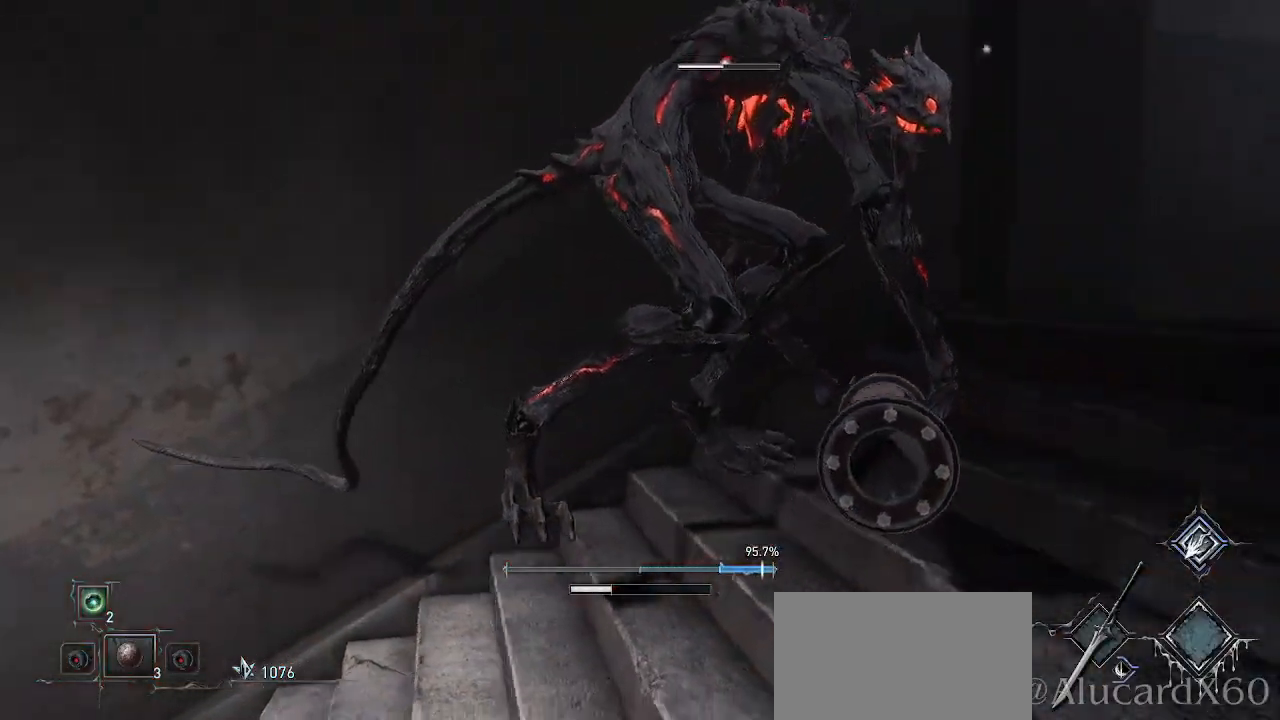
{"dt_ms": 500, "buttons": ["R2"], "left_stick": "up", "right_stick": "center", "events": [[300, "left_stick", "up-left"], [400, "left_stick", "up"], [433, "R2", "down"]]}
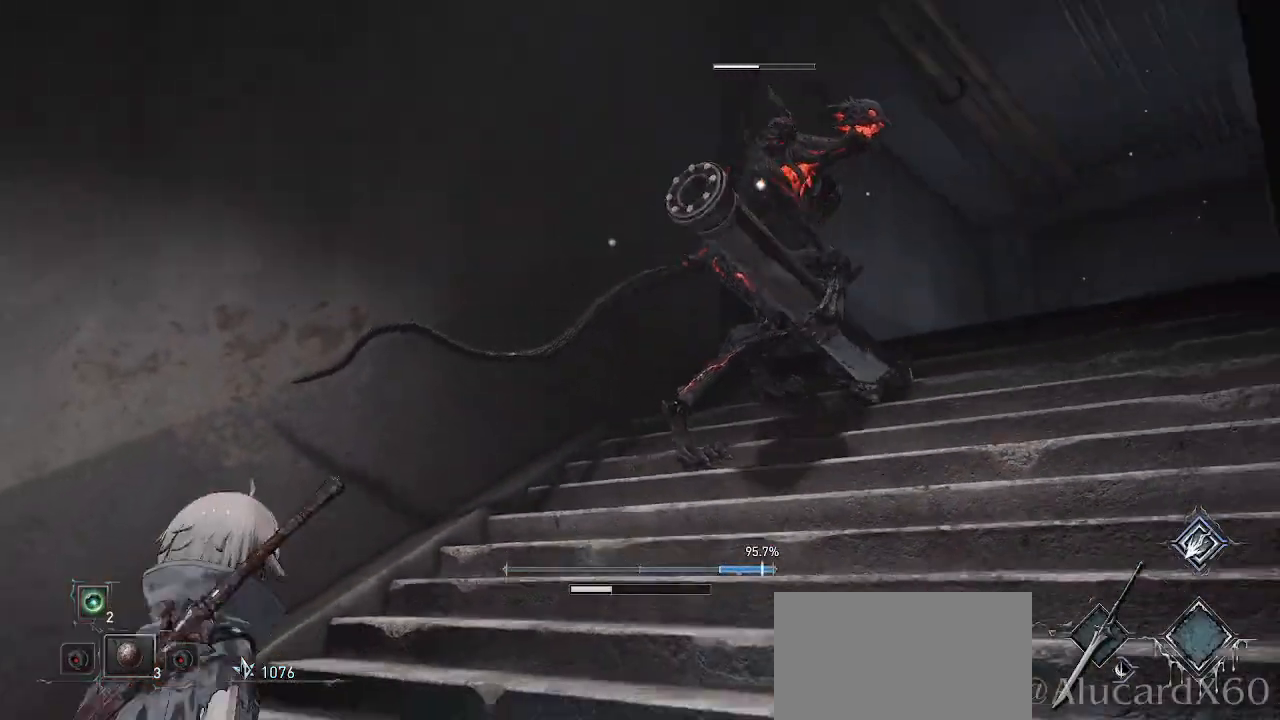
{"dt_ms": 500, "buttons": ["R2"], "left_stick": "center", "right_stick": "center", "events": [[250, "left_stick", "center"]]}
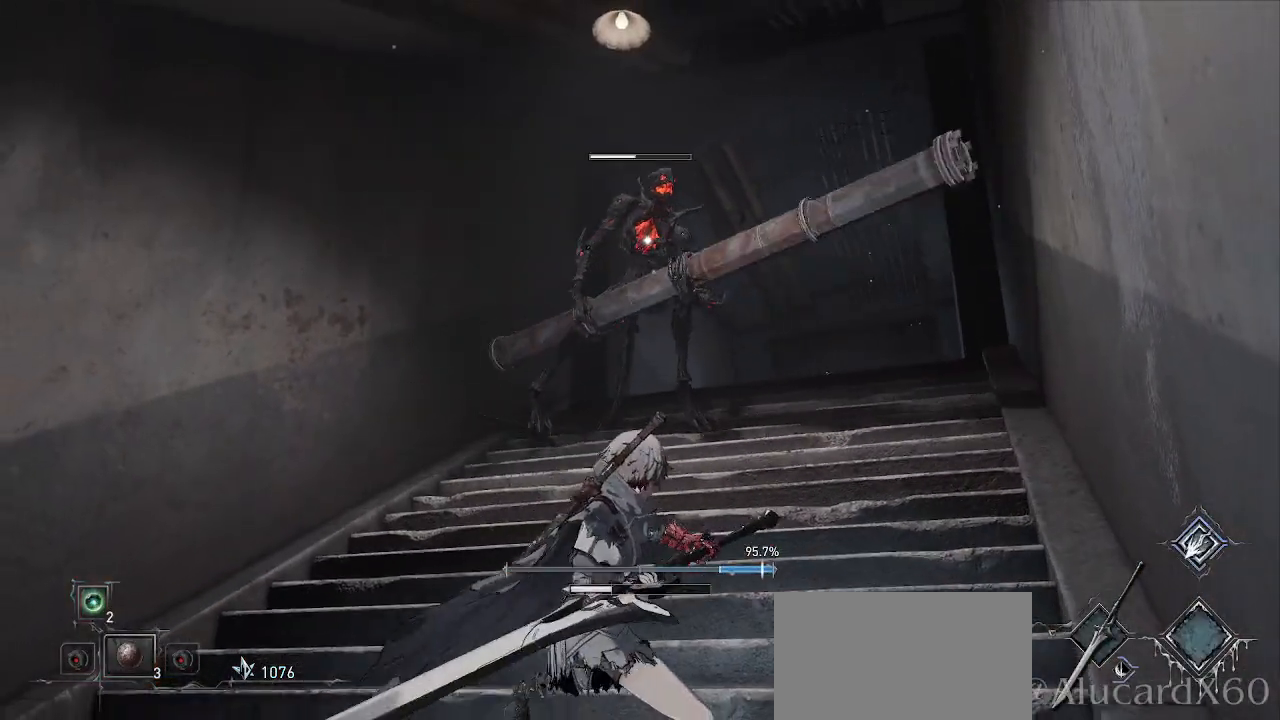
{"dt_ms": 500, "buttons": ["R2"], "left_stick": "up", "right_stick": "center", "events": [[17, "R1", "down"], [33, "R1", "up"], [200, "left_stick", "up"]]}
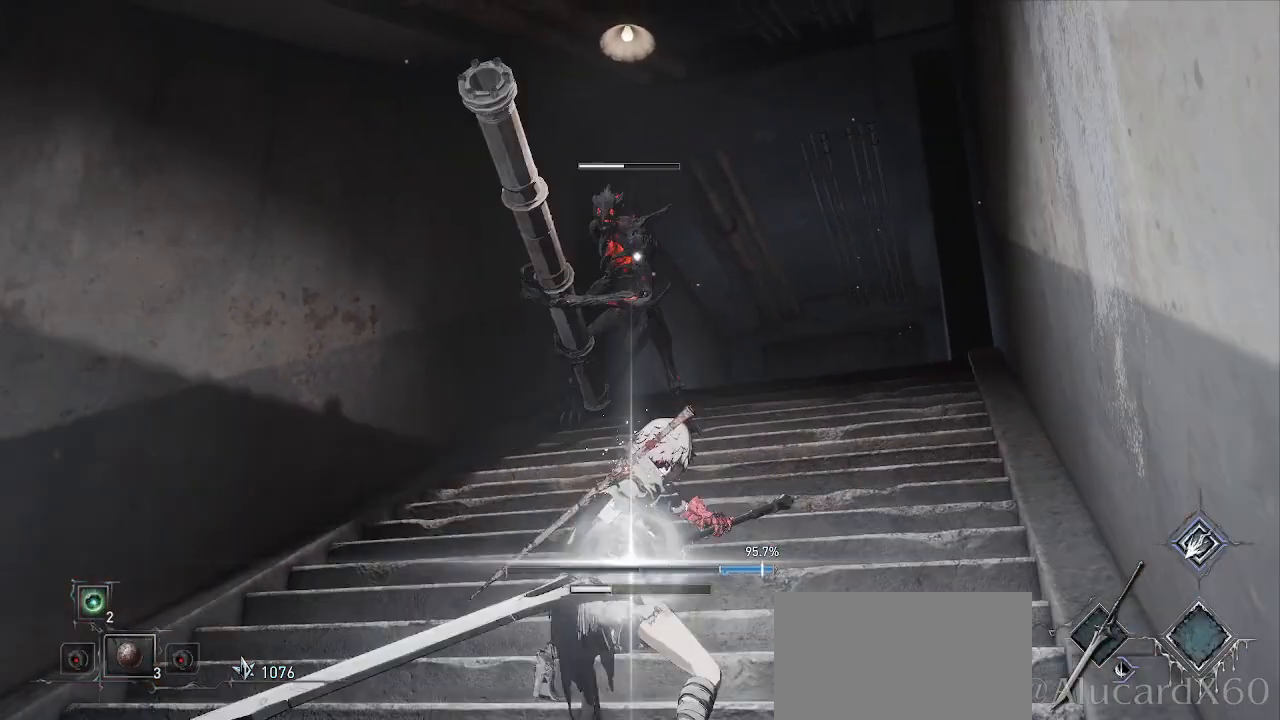
{"dt_ms": 500, "buttons": ["R2"], "left_stick": "up", "right_stick": "center", "events": [[250, "R1", "down"], [333, "R1", "up"]]}
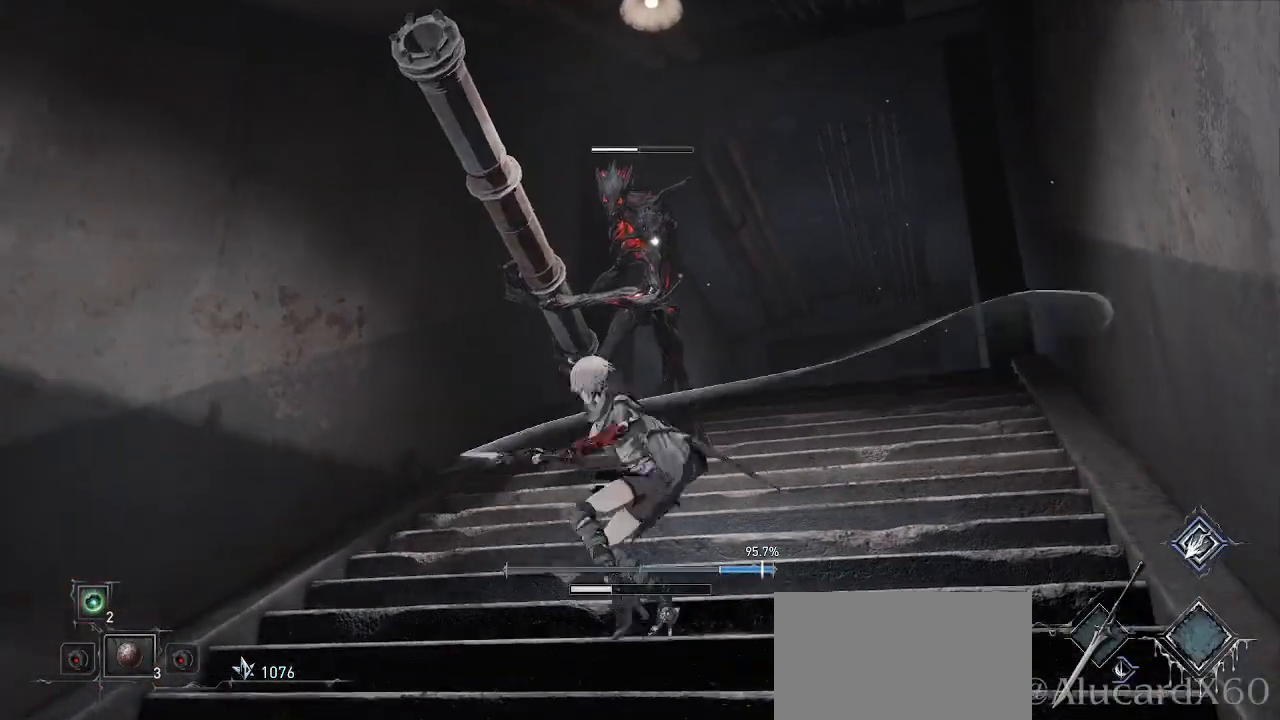
{"dt_ms": 500, "buttons": [], "left_stick": "center", "right_stick": "center", "events": [[167, "left_stick", "center"], [317, "R2", "up"]]}
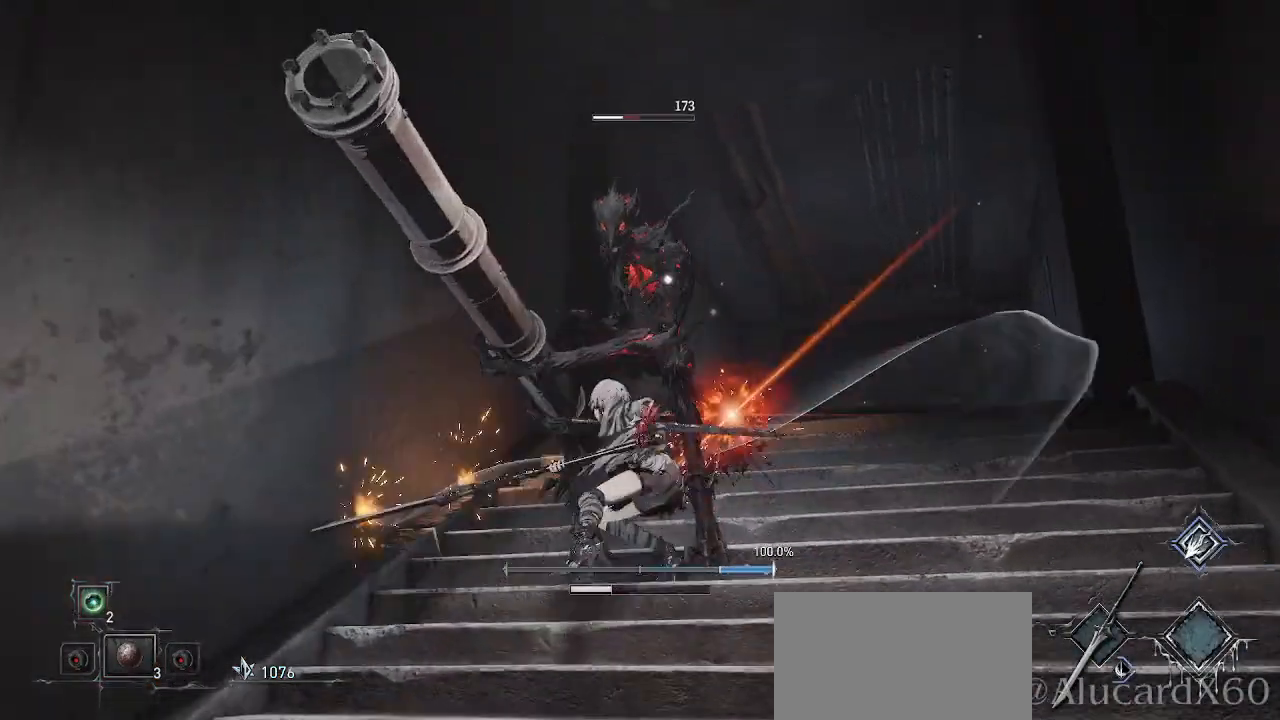
{"dt_ms": 500, "buttons": [], "left_stick": "down", "right_stick": "center", "events": [[100, "left_stick", "down"], [350, "CIRCLE", "down"], [500, "CIRCLE", "up"]]}
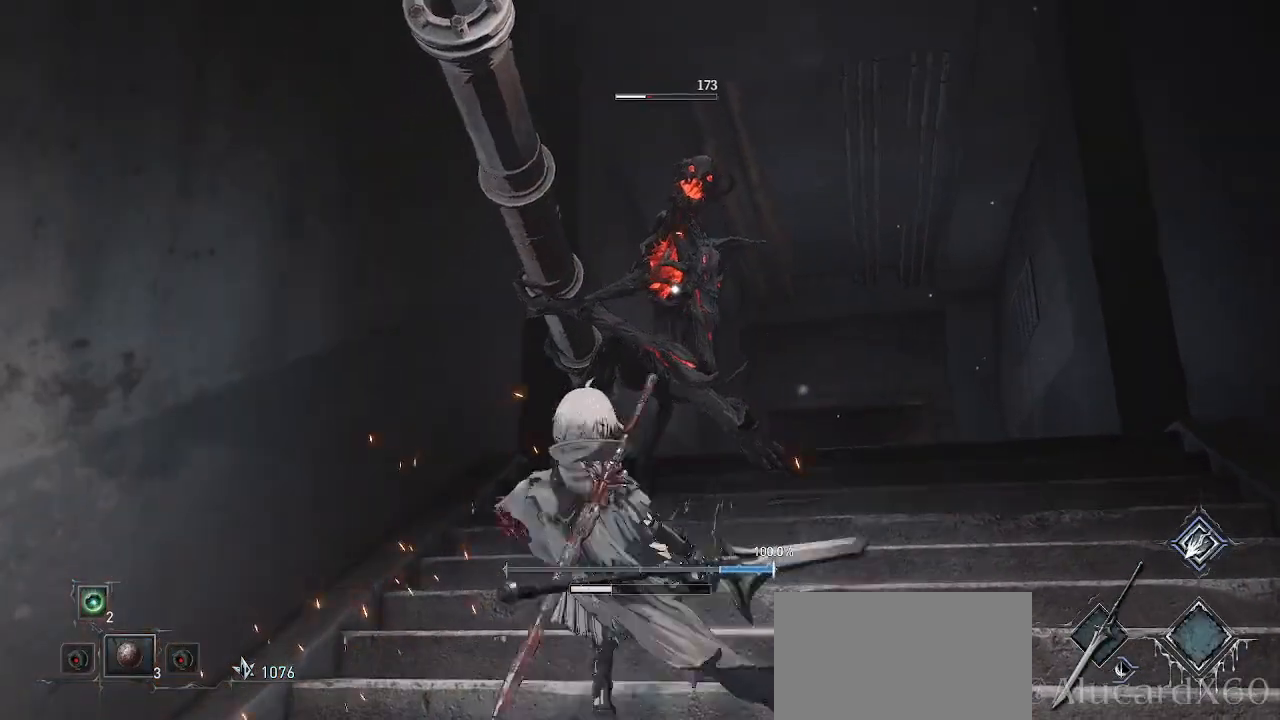
{"dt_ms": 500, "buttons": [], "left_stick": "down", "right_stick": "center", "events": []}
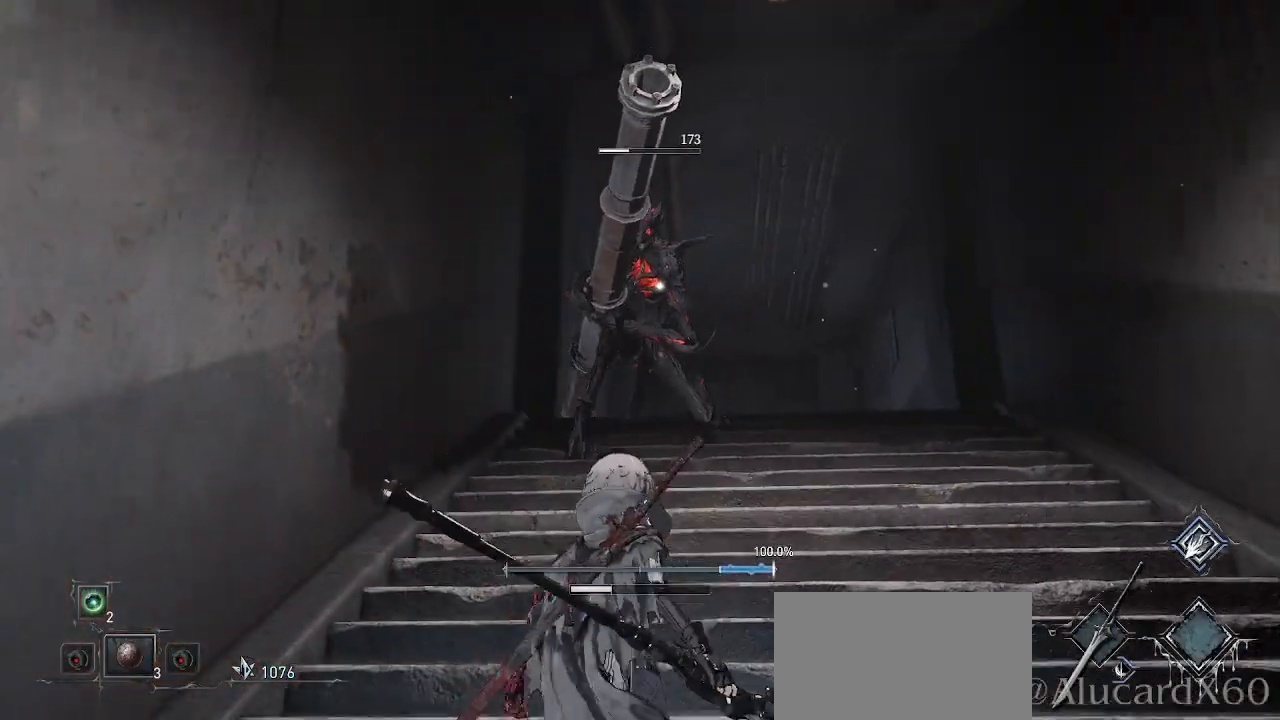
{"dt_ms": 500, "buttons": [], "left_stick": "down", "right_stick": "center", "events": [[117, "CIRCLE", "down"], [250, "CIRCLE", "up"]]}
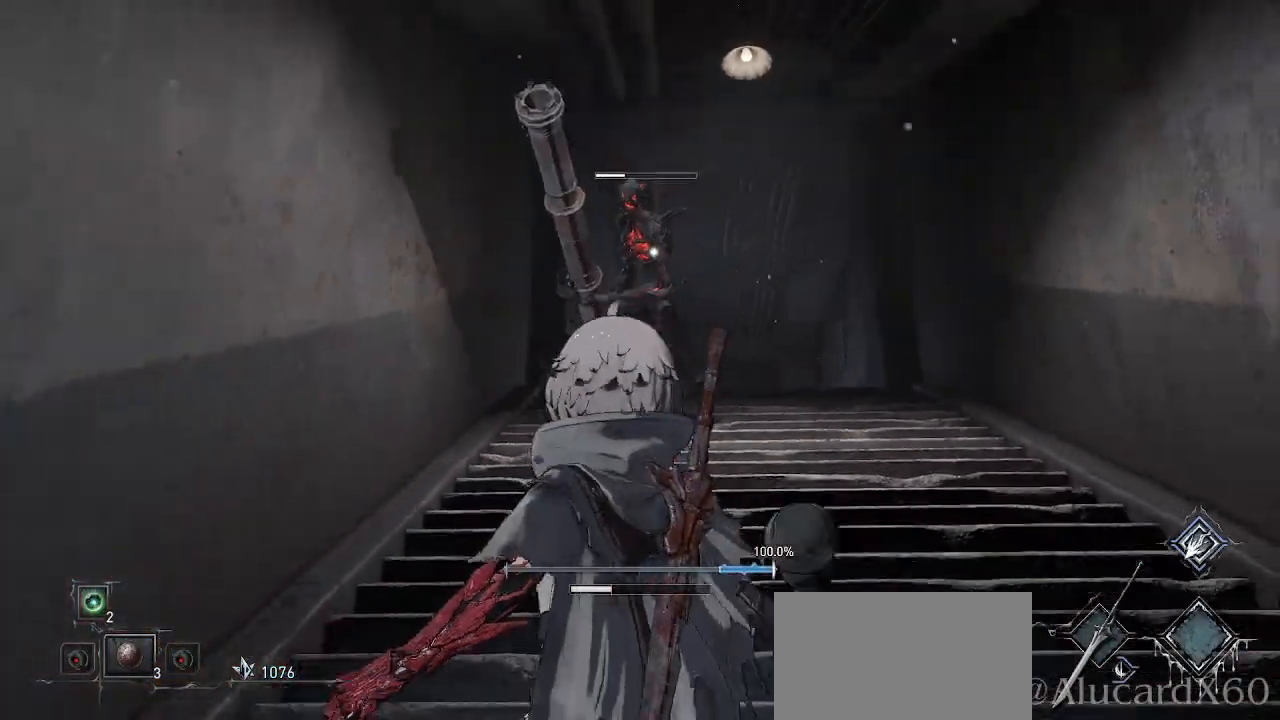
{"dt_ms": 500, "buttons": [], "left_stick": "down", "right_stick": "center", "events": []}
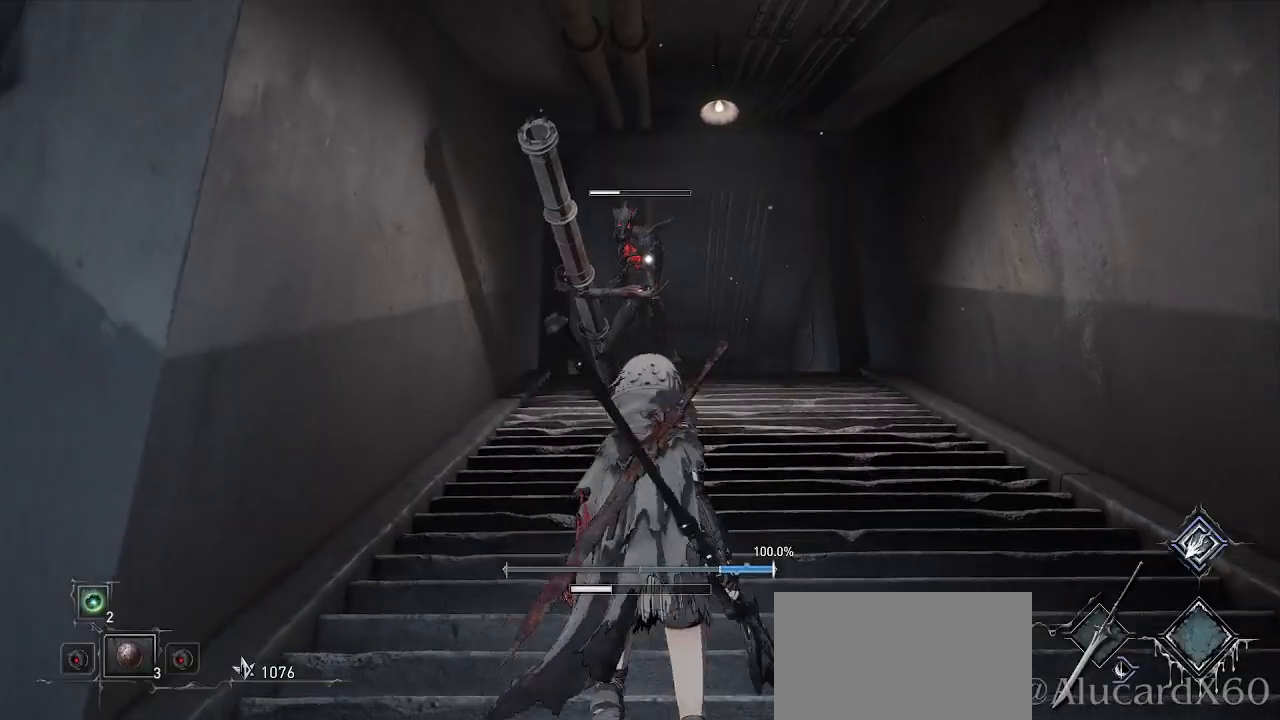
{"dt_ms": 500, "buttons": [], "left_stick": "down", "right_stick": "center", "events": [[217, "DPAD_UP", "down"], [317, "DPAD_UP", "up"]]}
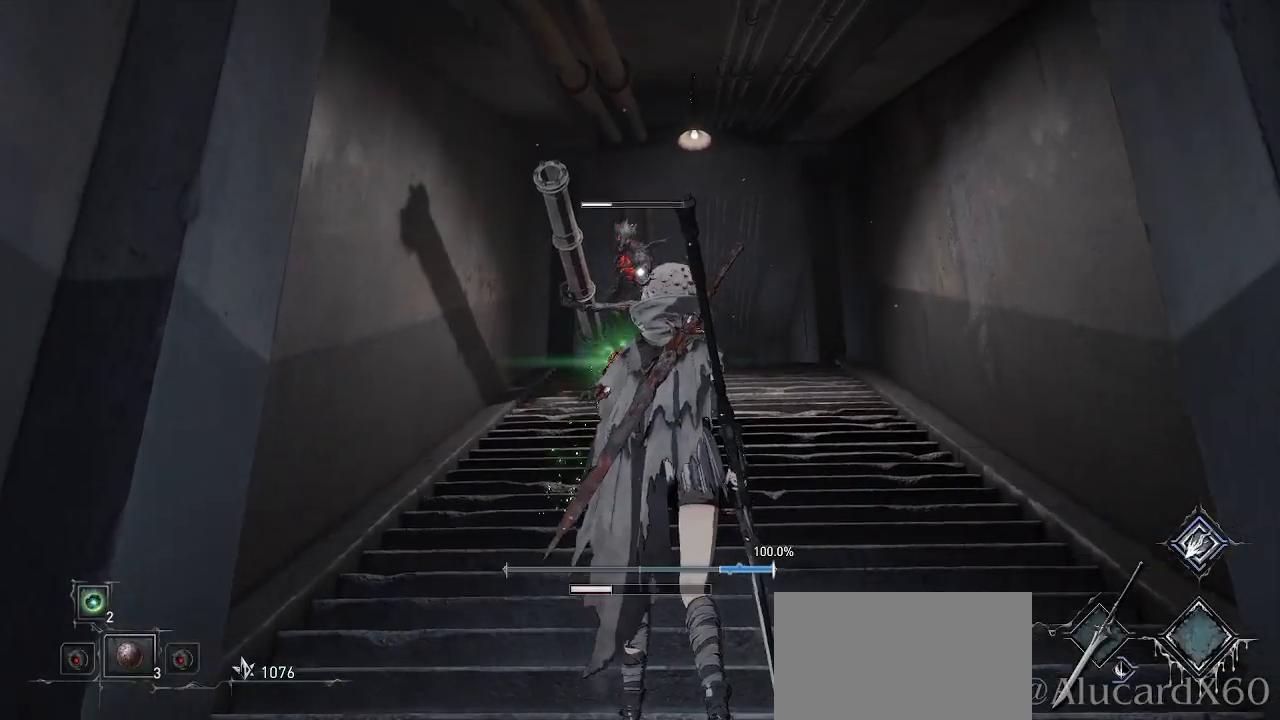
{"dt_ms": 500, "buttons": [], "left_stick": "down", "right_stick": "center", "events": []}
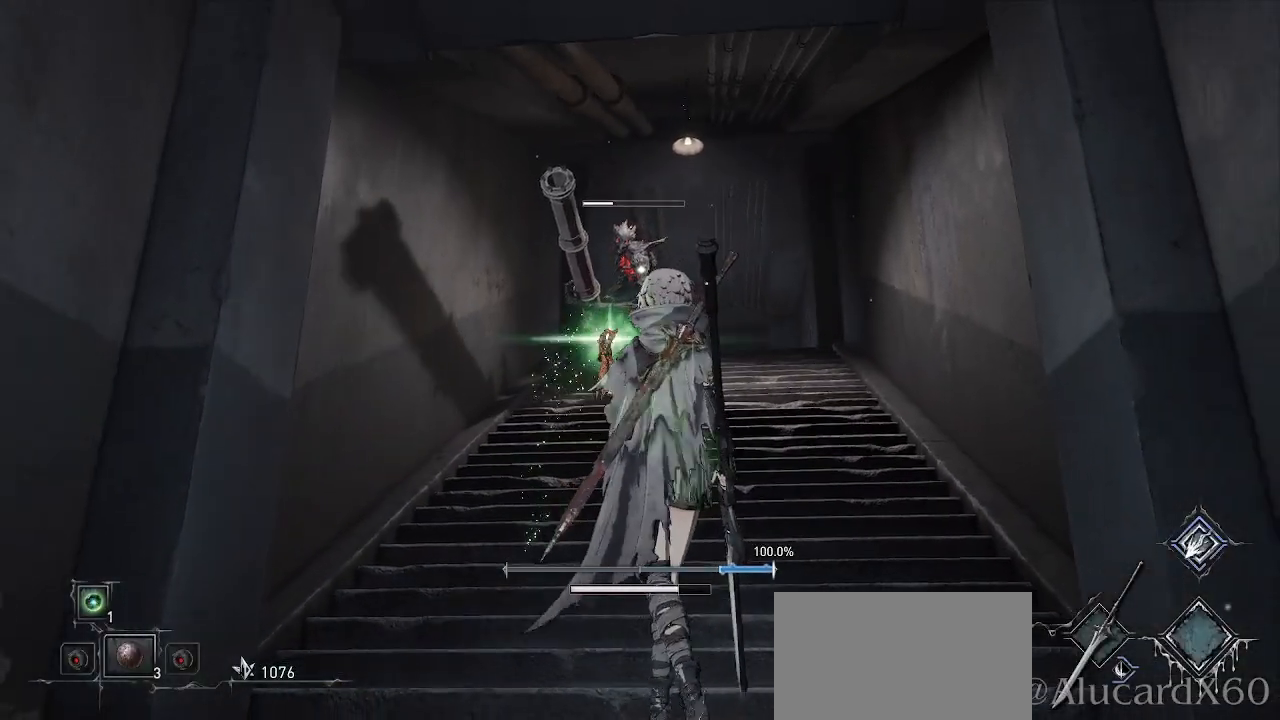
{"dt_ms": 500, "buttons": [], "left_stick": "down", "right_stick": "center", "events": []}
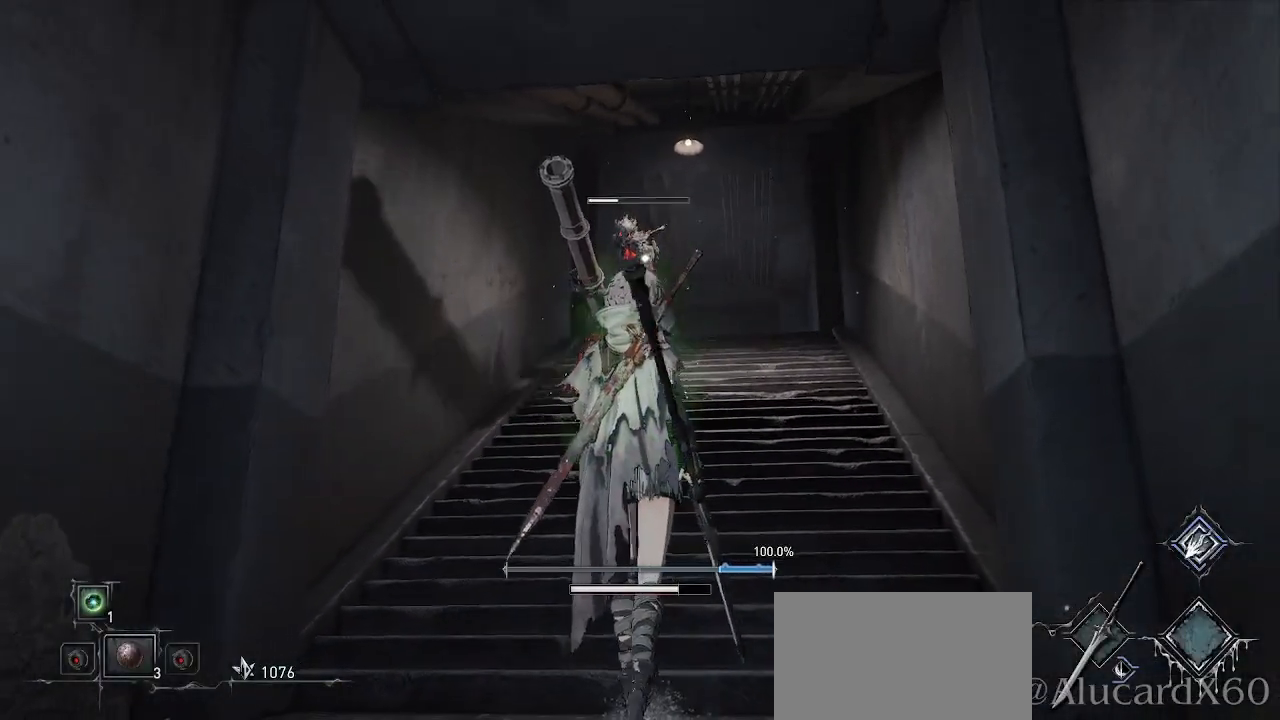
{"dt_ms": 500, "buttons": [], "left_stick": "up-left", "right_stick": "center", "events": [[33, "left_stick", "down-left"], [267, "left_stick", "left"], [450, "left_stick", "up-left"]]}
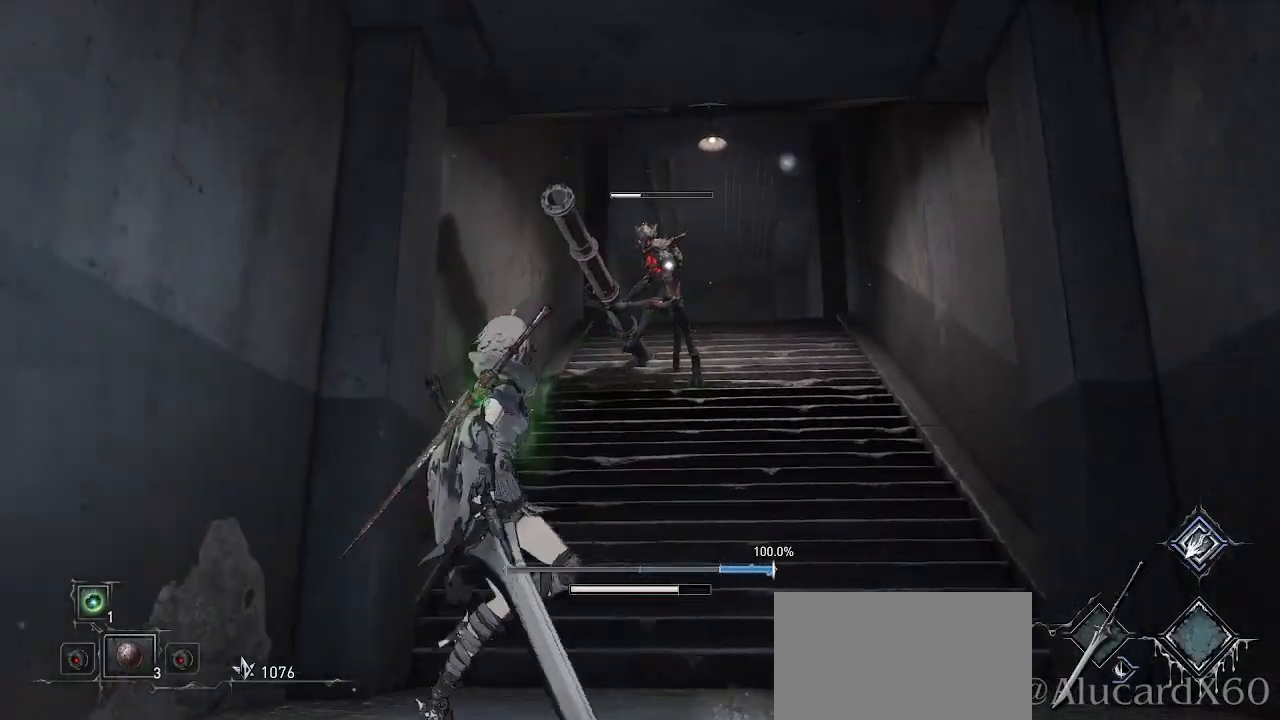
{"dt_ms": 500, "buttons": [], "left_stick": "up-right", "right_stick": "center", "events": [[150, "left_stick", "up-right"], [250, "left_stick", "right"], [433, "left_stick", "up-right"]]}
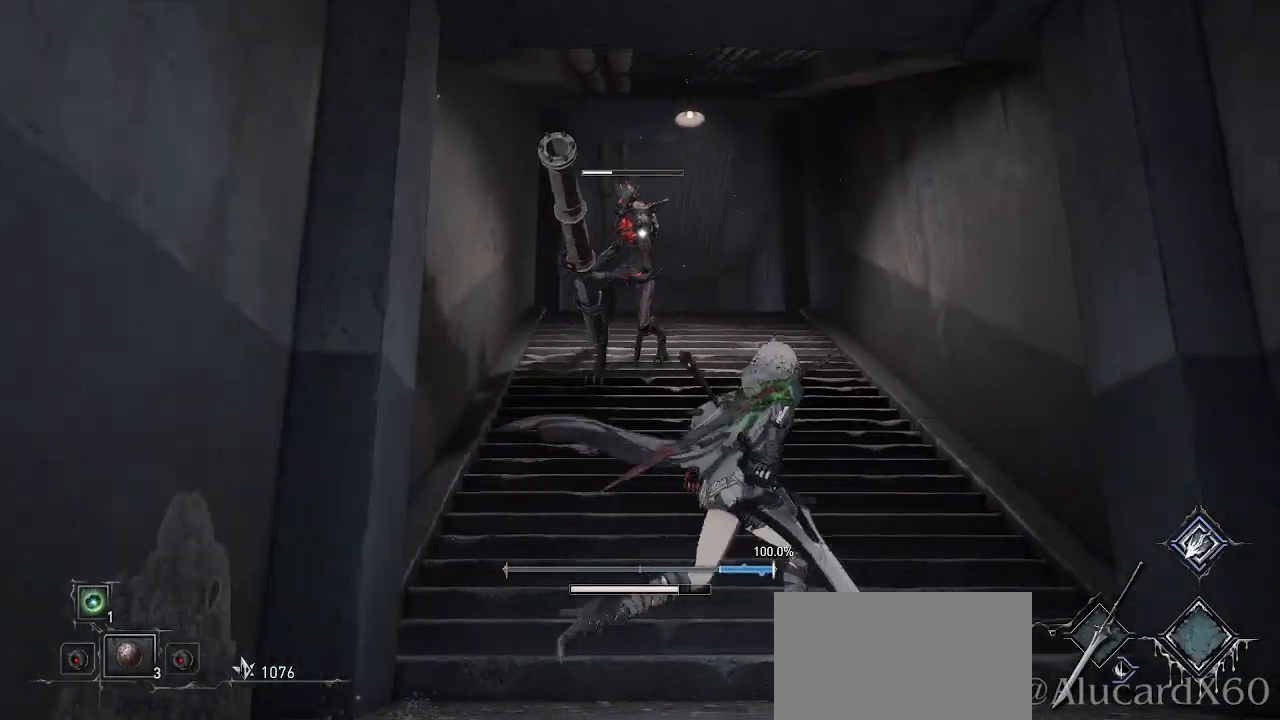
{"dt_ms": 500, "buttons": [], "left_stick": "right", "right_stick": "center", "events": [[217, "left_stick", "up"], [500, "left_stick", "right"]]}
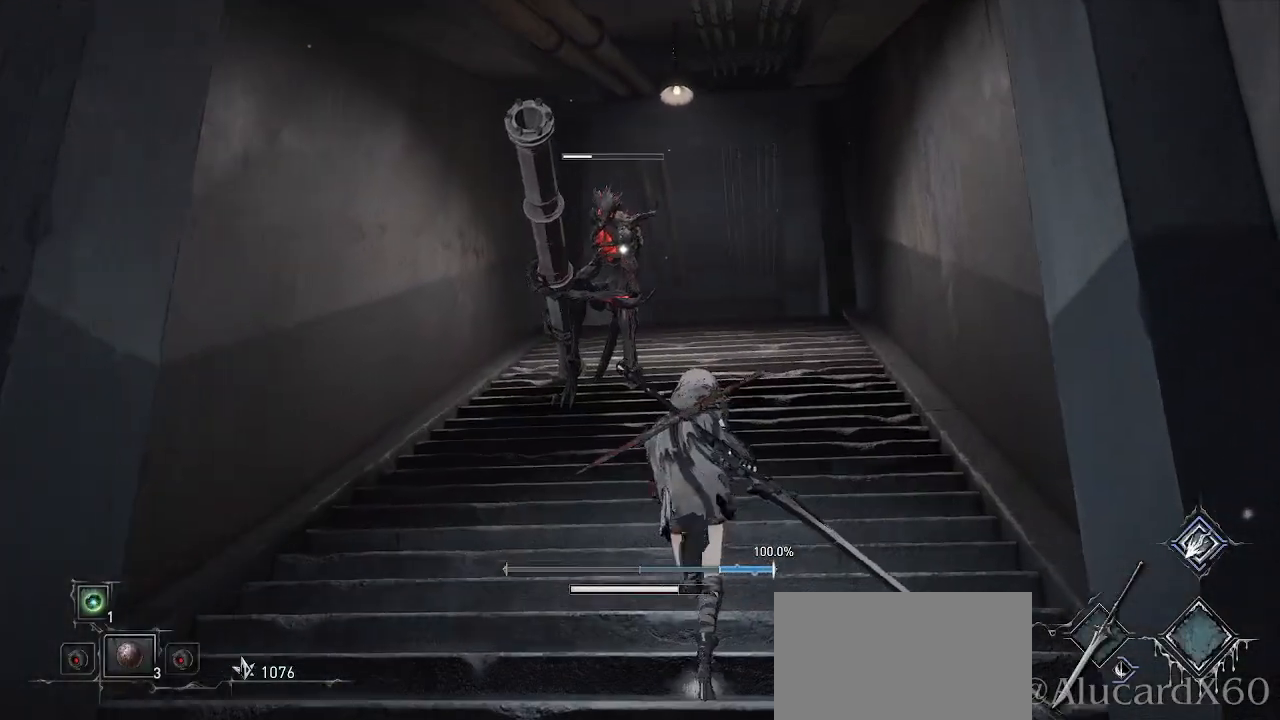
{"dt_ms": 500, "buttons": [], "left_stick": "left", "right_stick": "center", "events": [[17, "left_stick", "down-right"], [150, "left_stick", "up-right"], [300, "left_stick", "up-left"], [383, "left_stick", "left"]]}
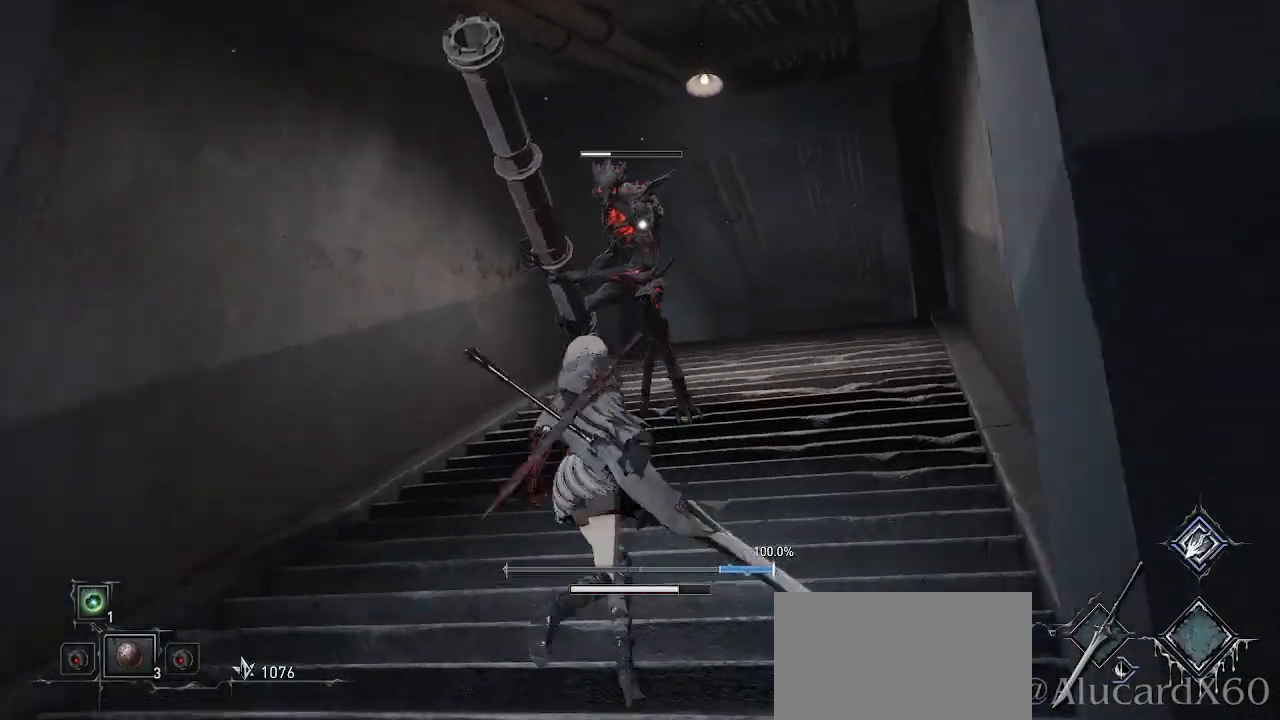
{"dt_ms": 500, "buttons": [], "left_stick": "right", "right_stick": "center", "events": [[233, "left_stick", "down"], [383, "left_stick", "right"]]}
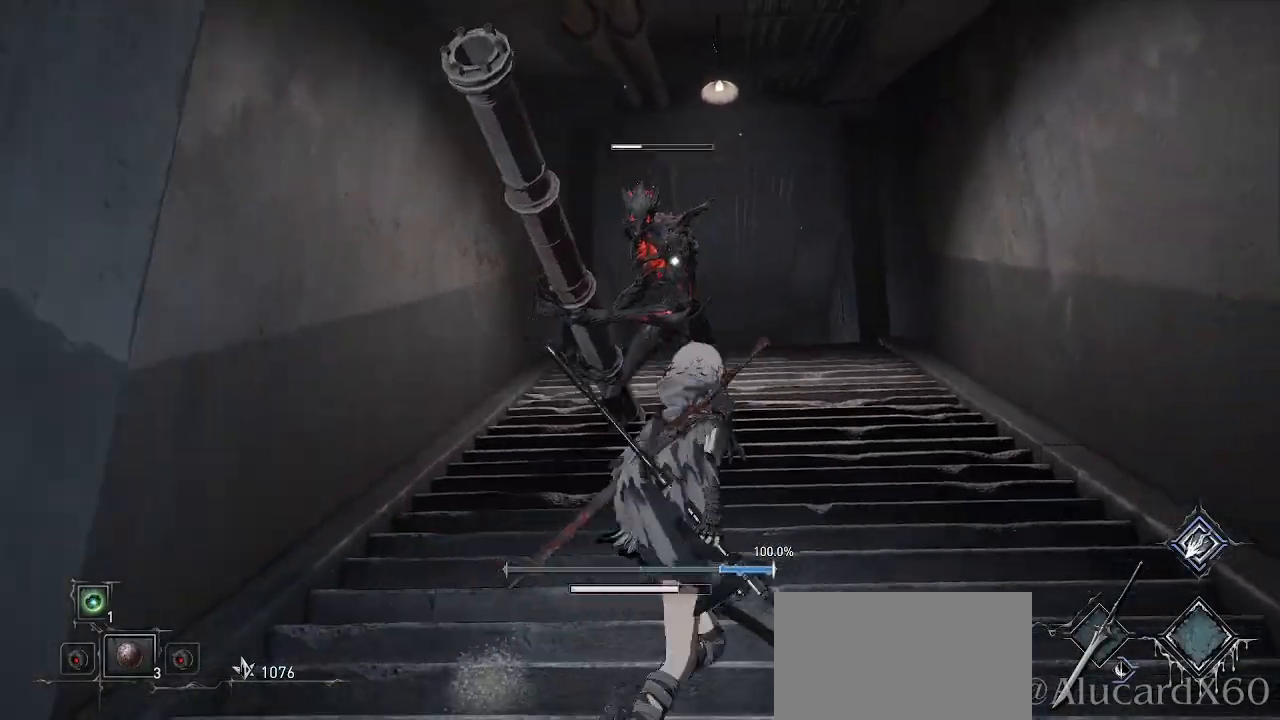
{"dt_ms": 500, "buttons": [], "left_stick": "up-right", "right_stick": "center", "events": [[33, "left_stick", "up-right"]]}
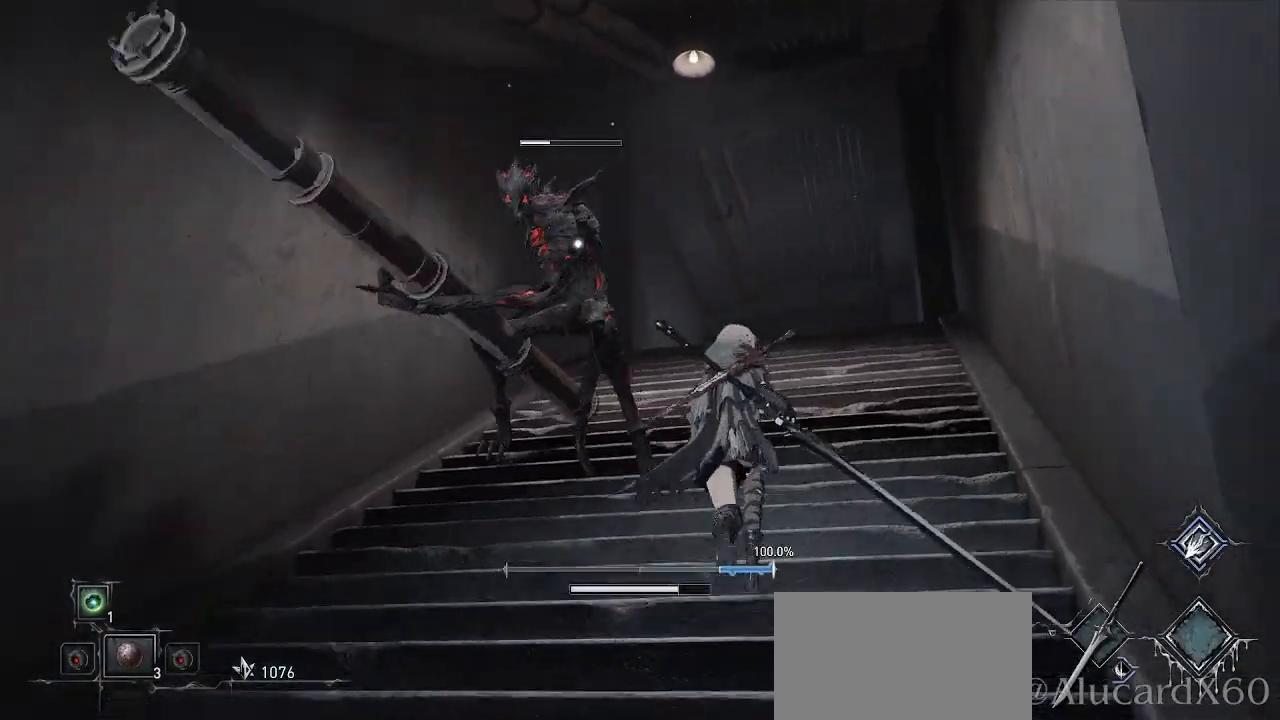
{"dt_ms": 500, "buttons": [], "left_stick": "up", "right_stick": "center", "events": [[367, "left_stick", "up"]]}
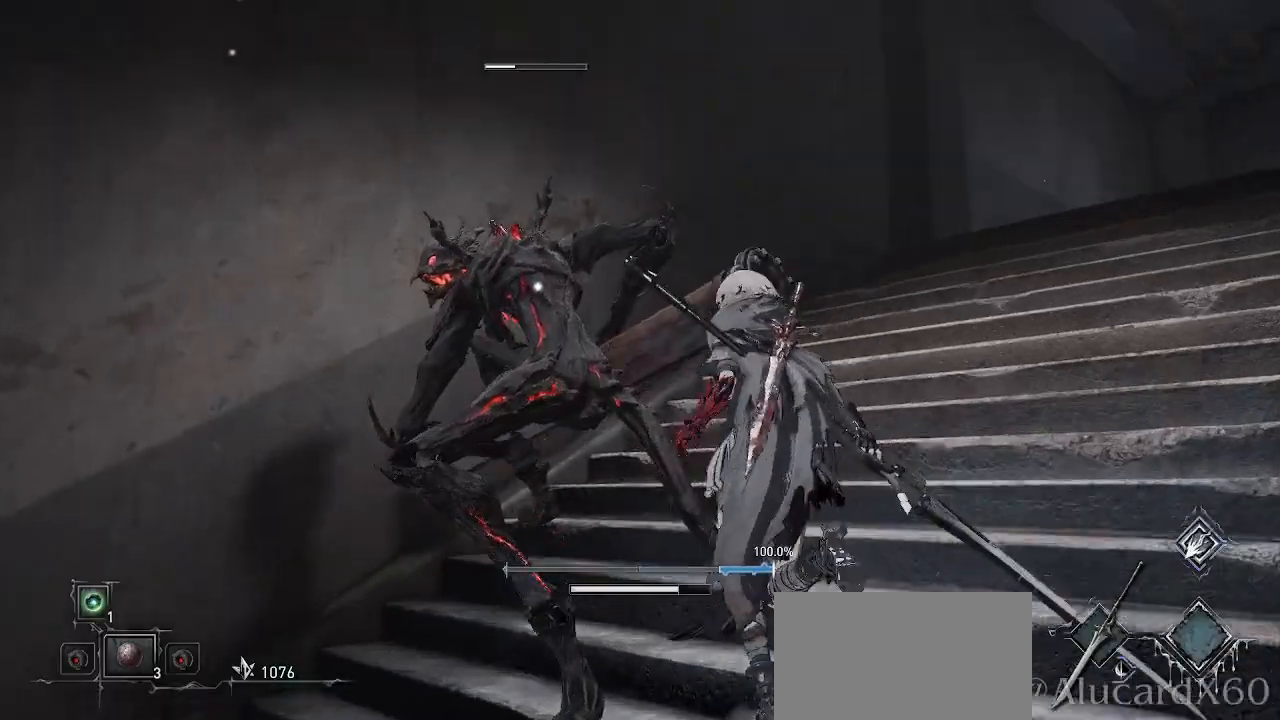
{"dt_ms": 500, "buttons": [], "left_stick": "right", "right_stick": "center", "events": [[83, "left_stick", "right"], [250, "CIRCLE", "down"], [417, "CIRCLE", "up"]]}
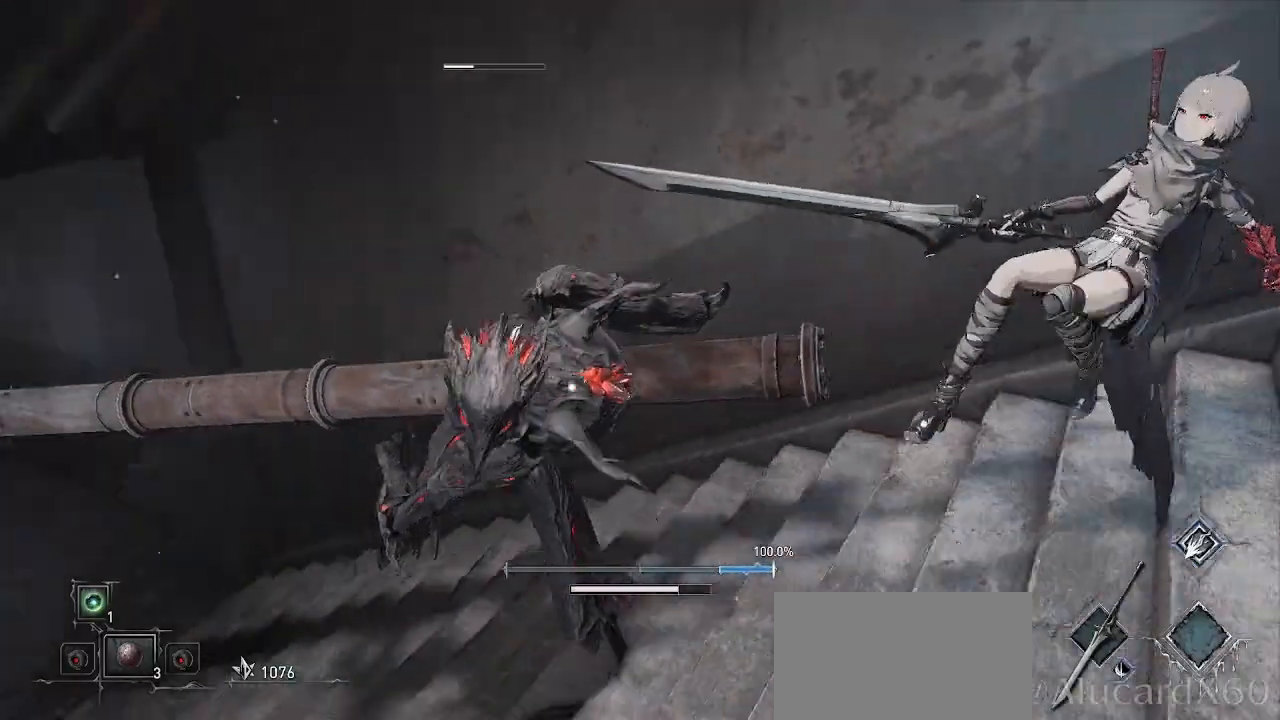
{"dt_ms": 500, "buttons": [], "left_stick": "down-right", "right_stick": "center", "events": [[167, "left_stick", "down-right"], [250, "CIRCLE", "down"], [383, "CIRCLE", "up"]]}
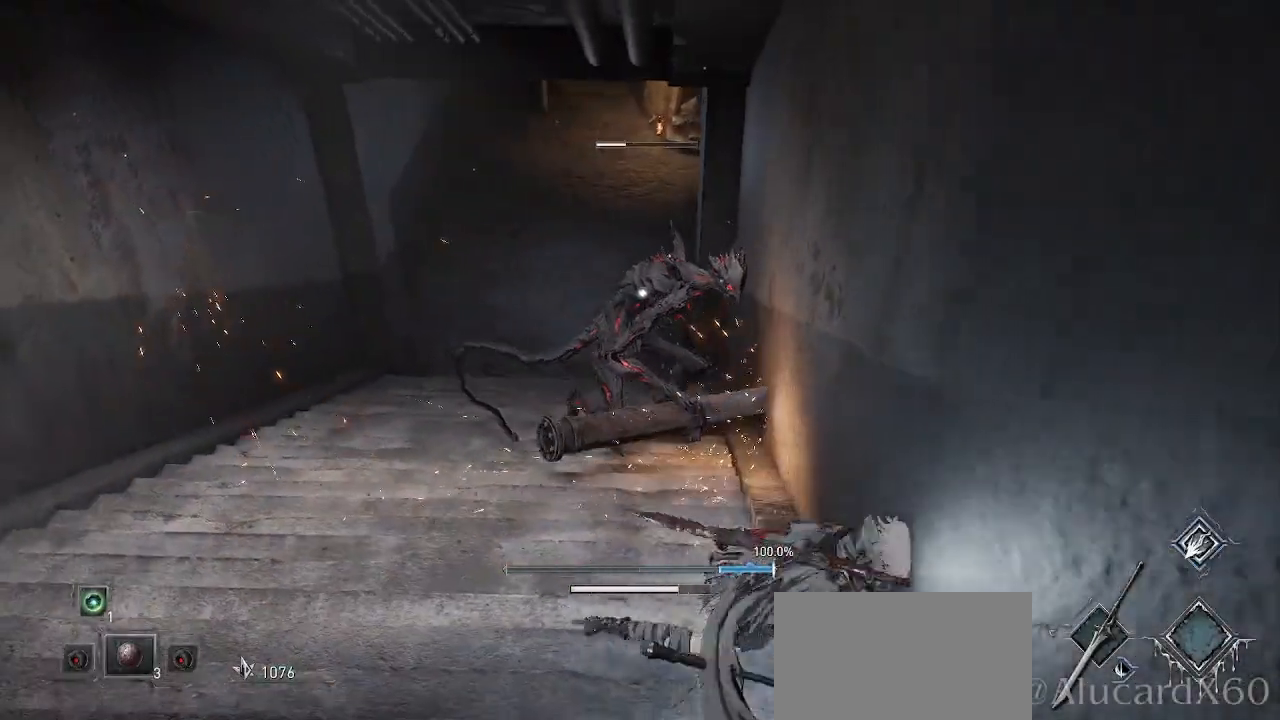
{"dt_ms": 1000, "buttons": [], "left_stick": "up", "right_stick": "center"}
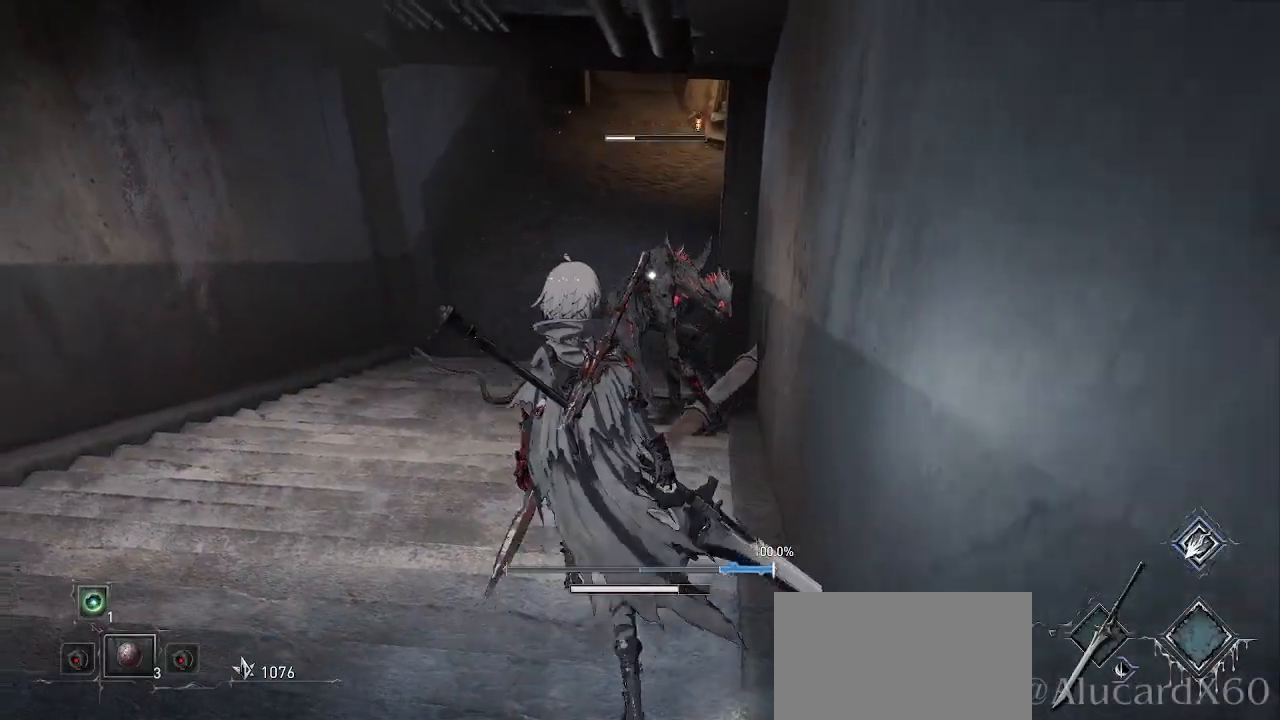
{"dt_ms": 500, "buttons": [], "left_stick": "up", "right_stick": "center", "events": [[167, "R1", "down"], [317, "R1", "up"]]}
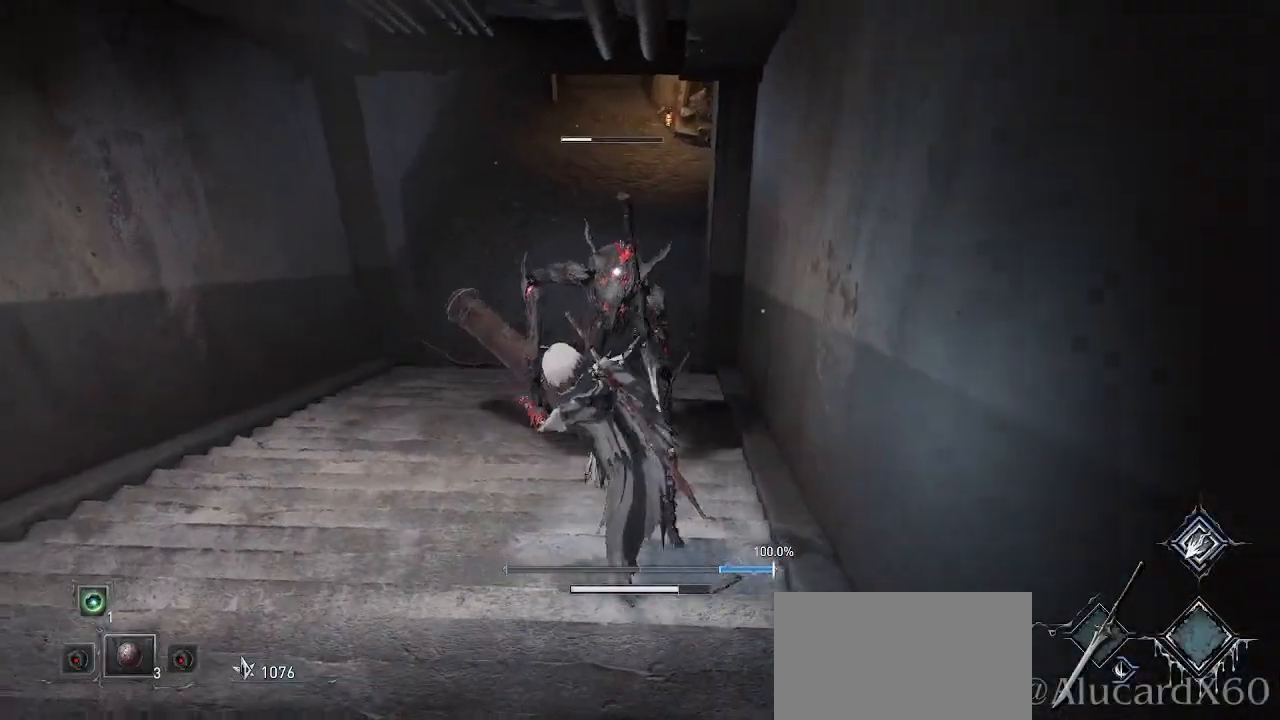
{"dt_ms": 500, "buttons": [], "left_stick": "up", "right_stick": "center", "events": []}
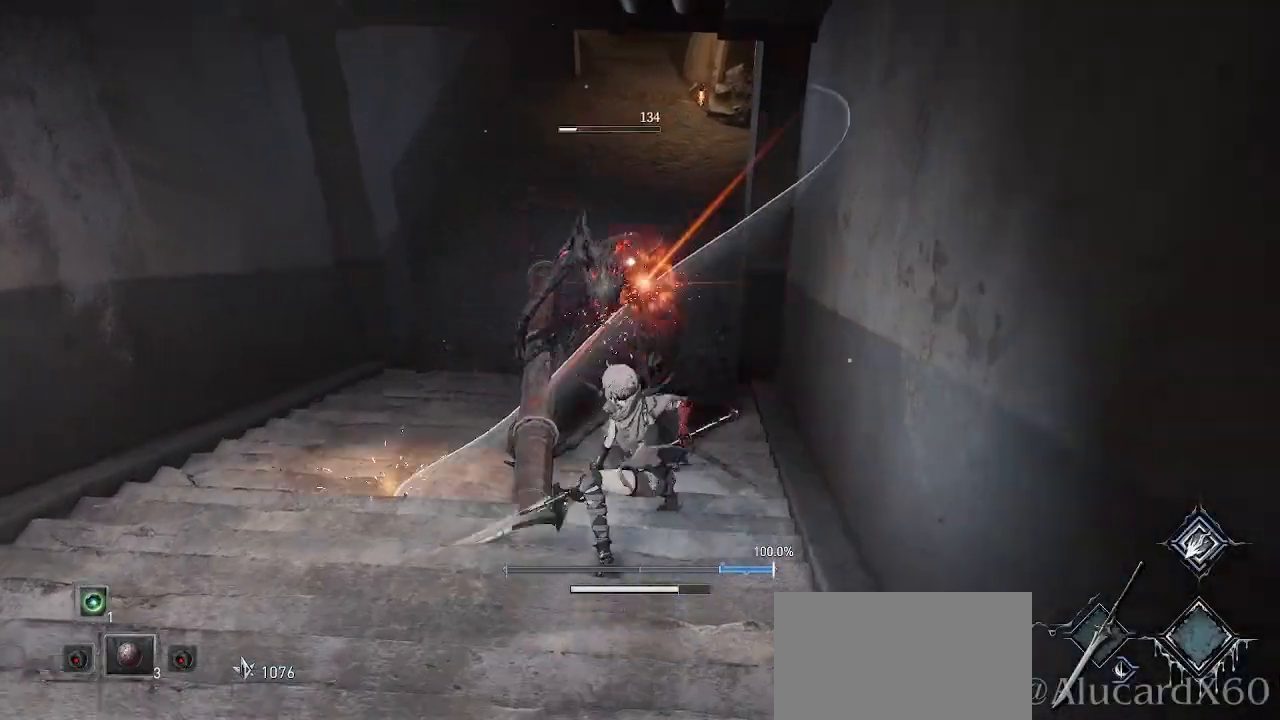
{"dt_ms": 500, "buttons": [], "left_stick": "center", "right_stick": "center", "events": [[33, "R1", "down"], [33, "left_stick", "center"], [83, "R2", "down"], [167, "R1", "up"], [167, "R2", "up"]]}
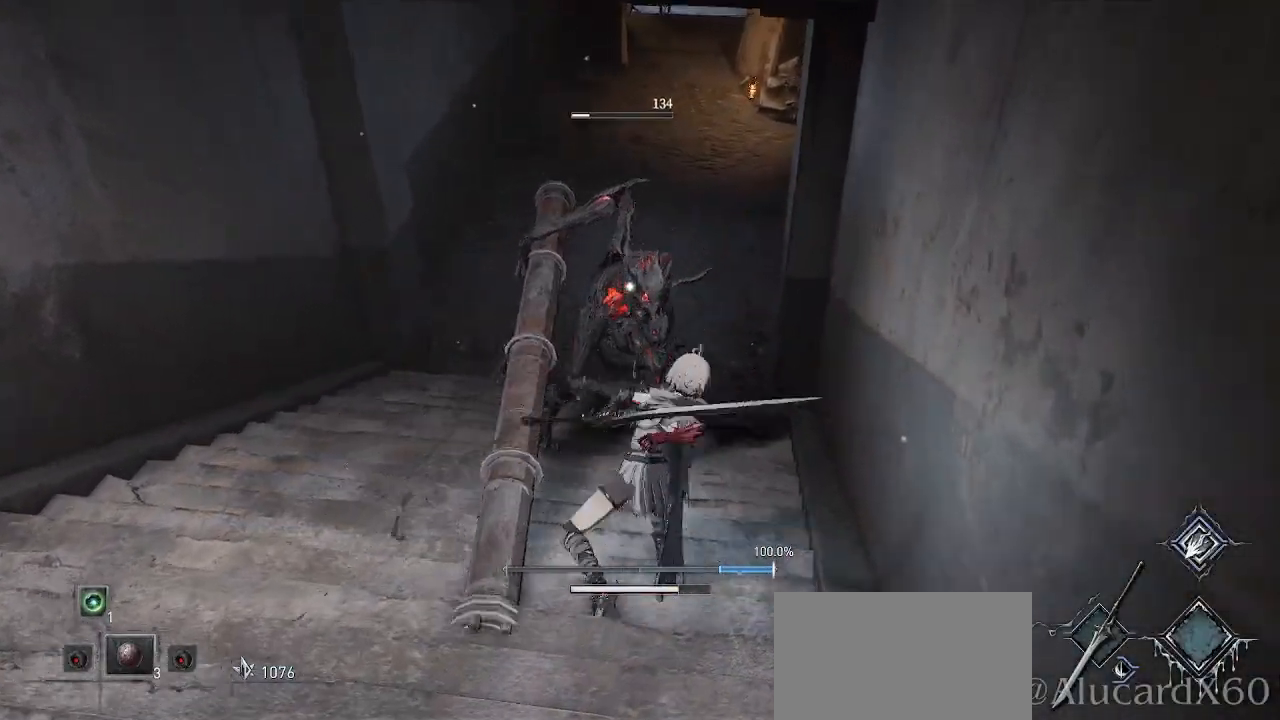
{"dt_ms": 500, "buttons": [], "left_stick": "center", "right_stick": "center", "events": [[300, "R1", "down"], [350, "R2", "down"], [433, "R1", "up"], [433, "R2", "up"]]}
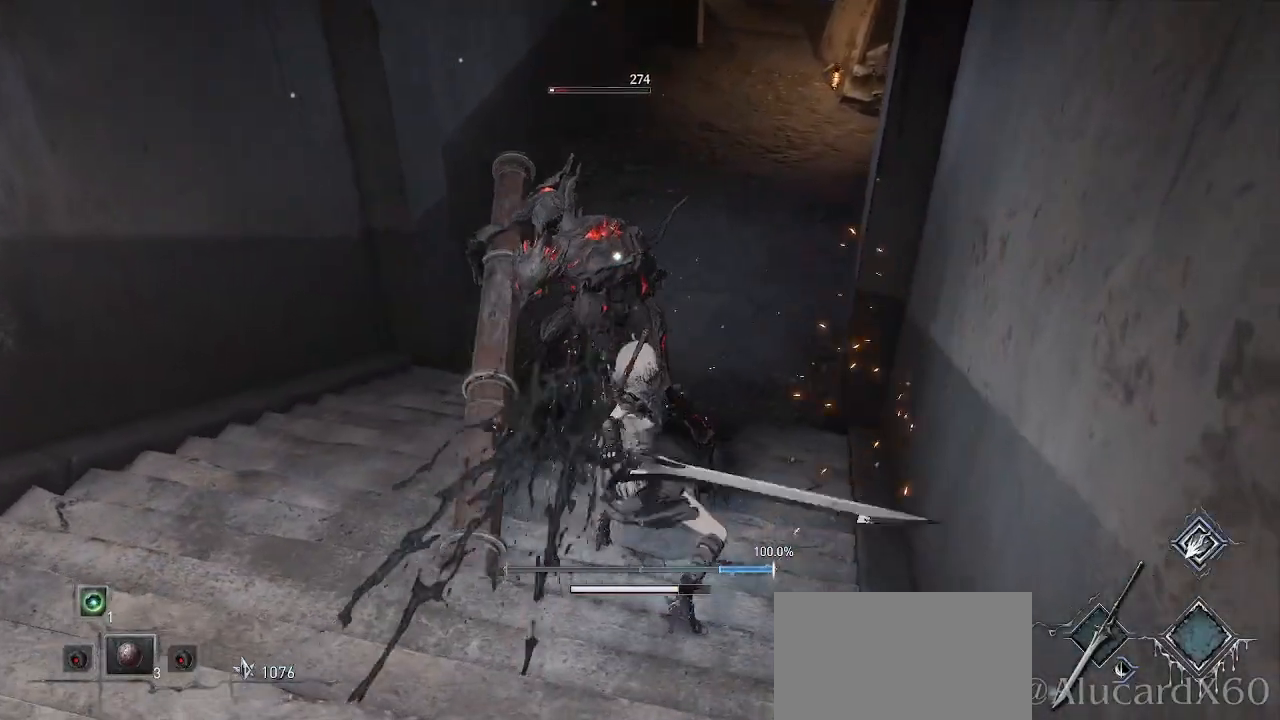
{"dt_ms": 500, "buttons": [], "left_stick": "center", "right_stick": "center", "events": []}